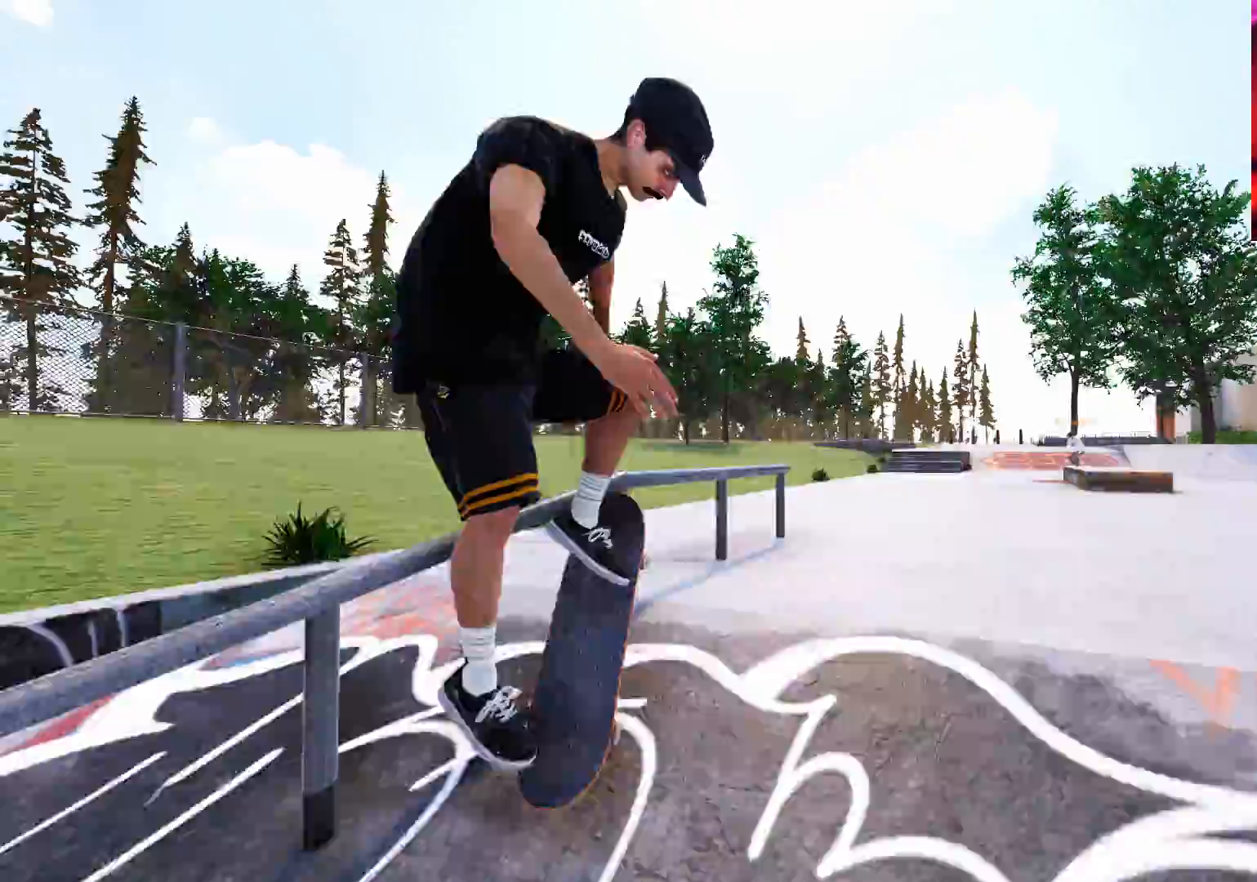
Gameplay with a controller (Xbox layout); each line is a JSON object with the inputs held at the frame after it. "events" lists button and stick changes between this image and that frame as [ms after this image, input, new state], when the widget could be followed in between. Not read: L3 R3.
{"buttons": [], "left_stick": "up-right", "right_stick": "left", "events": [[83, "right_stick", "left"], [133, "left_stick", "up-right"], [233, "R2", "up"]]}
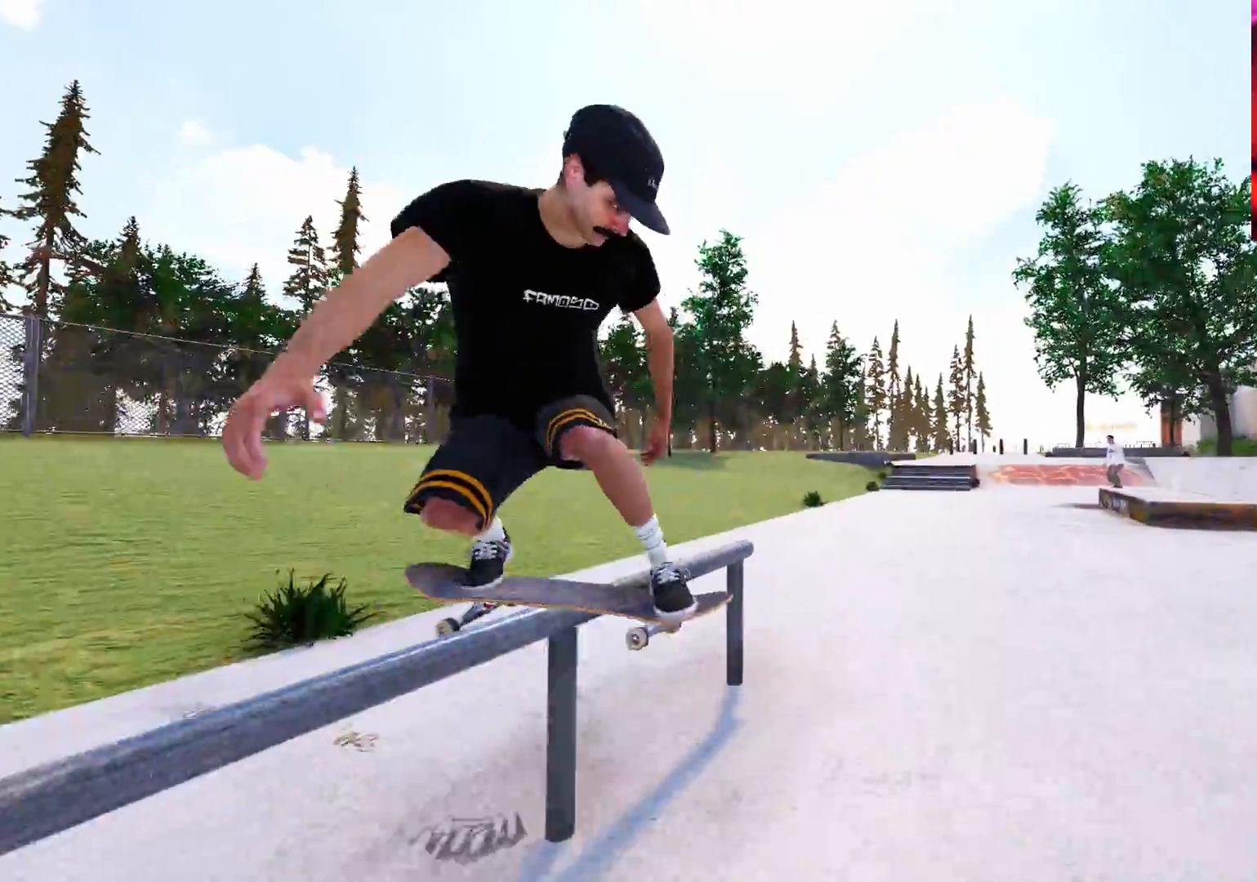
{"buttons": ["L2"], "left_stick": "center", "right_stick": "center", "events": [[233, "L2", "down"], [400, "right_stick", "center"], [467, "left_stick", "center"]]}
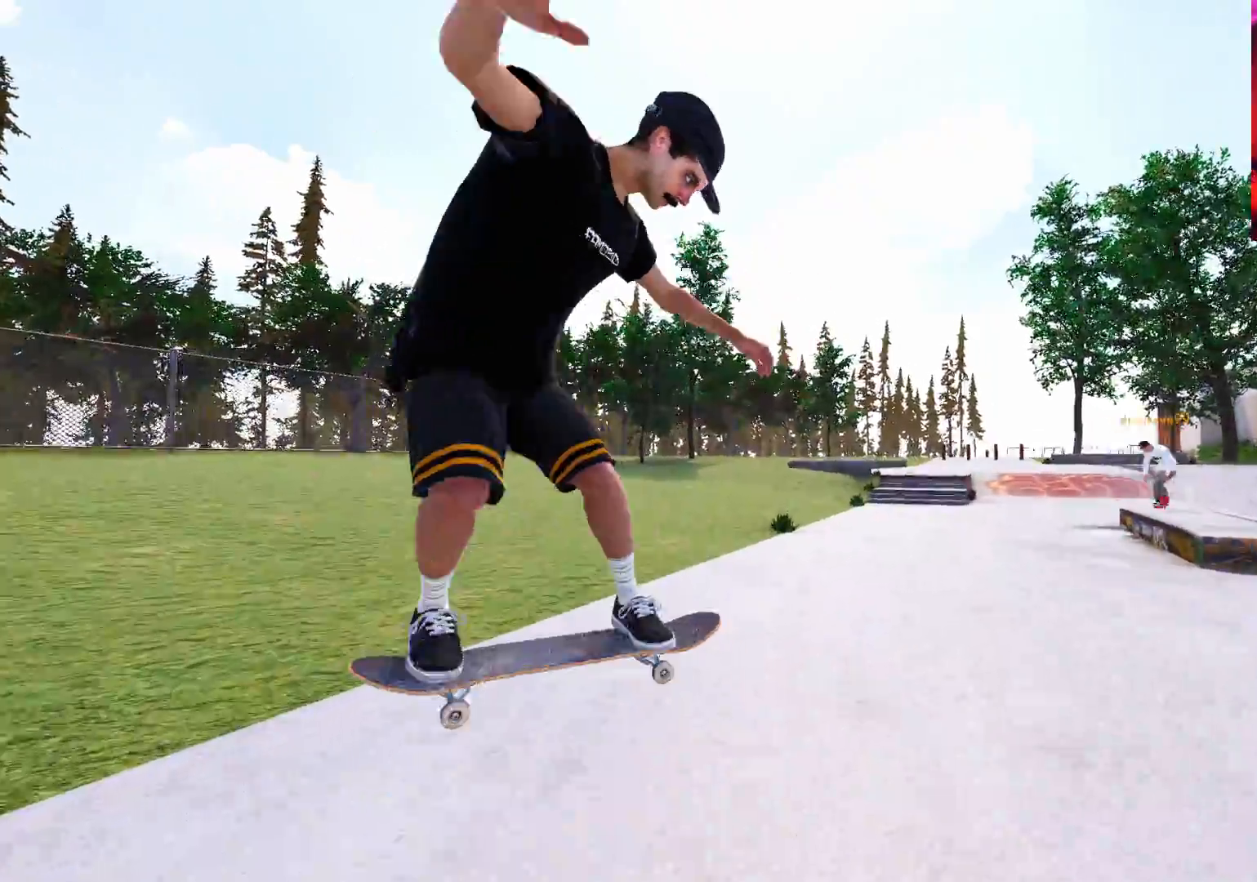
{"buttons": ["L2"], "left_stick": "center", "right_stick": "center", "events": [[17, "L2", "up"], [233, "DPAD_RIGHT", "down"], [267, "L2", "down"], [333, "DPAD_RIGHT", "up"], [417, "DPAD_RIGHT", "down"], [483, "DPAD_RIGHT", "up"]]}
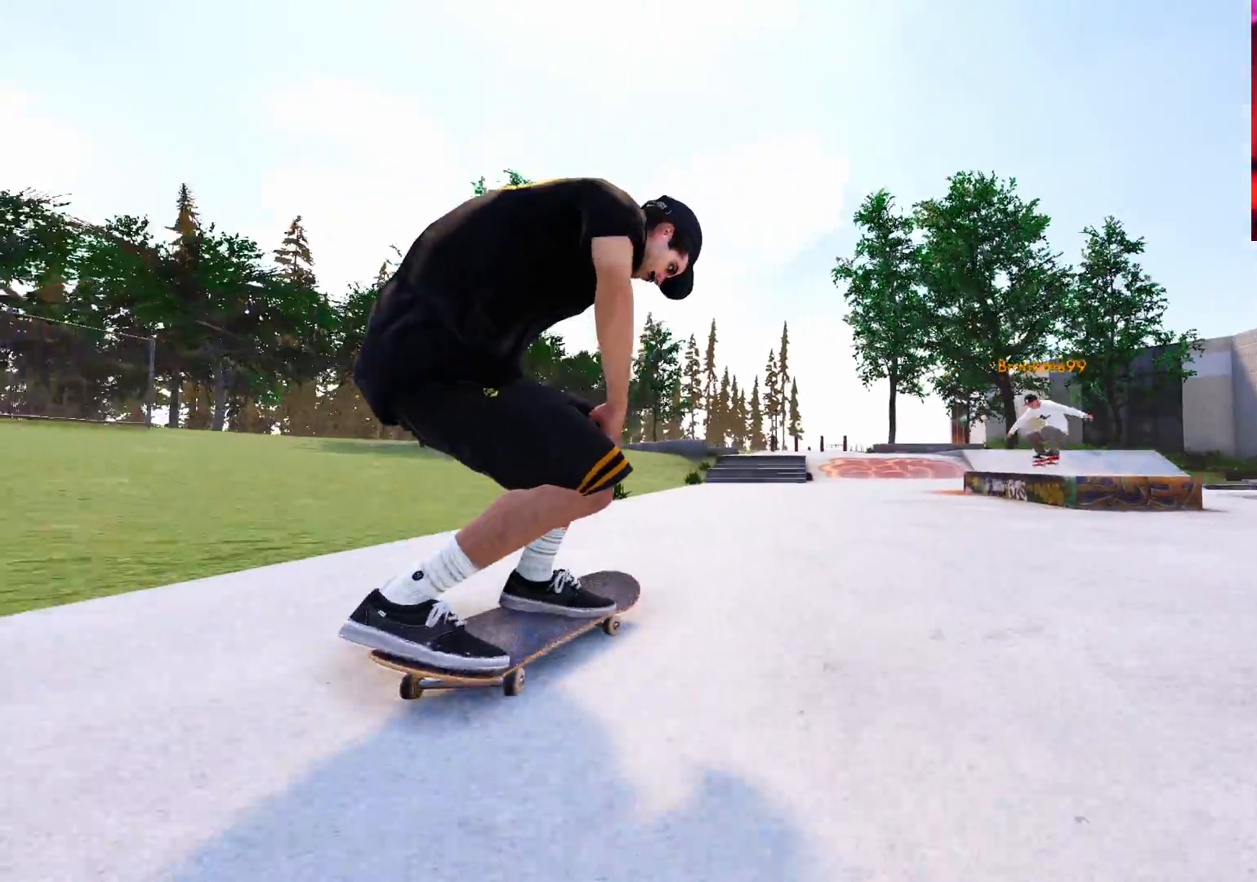
{"buttons": [], "left_stick": "center", "right_stick": "center", "events": [[33, "L2", "up"], [400, "DPAD_RIGHT", "down"], [500, "DPAD_RIGHT", "up"]]}
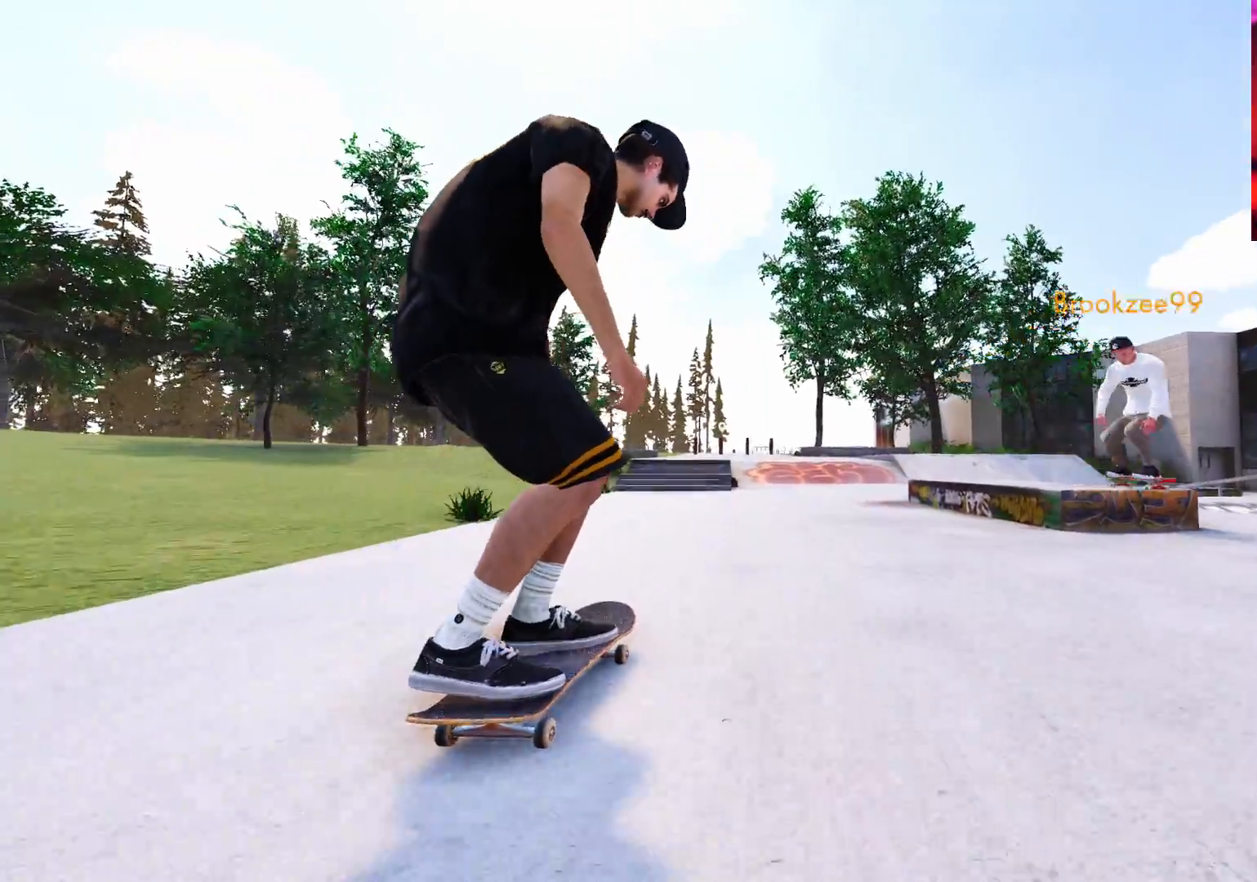
{"buttons": [], "left_stick": "center", "right_stick": "center", "events": [[83, "A", "down"], [300, "A", "up"]]}
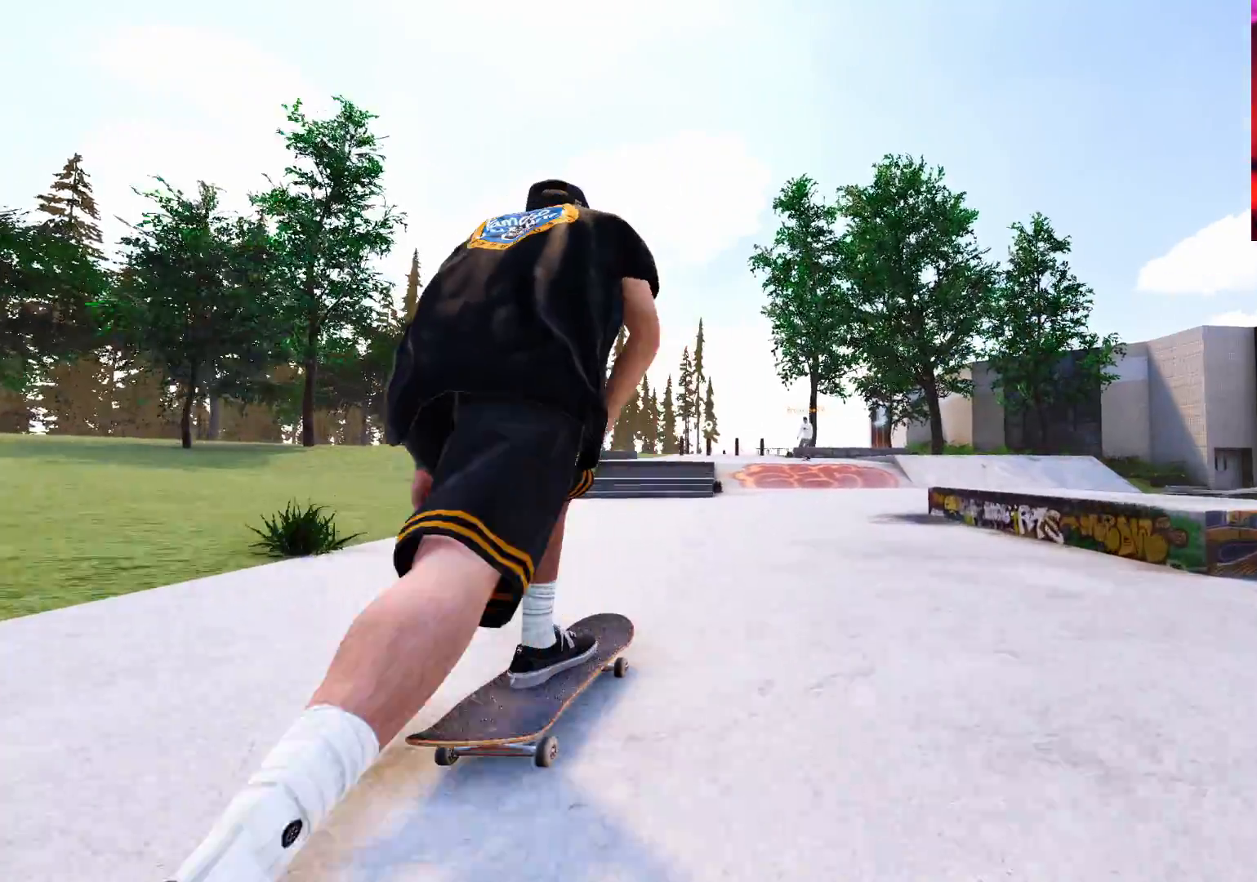
{"buttons": [], "left_stick": "center", "right_stick": "center", "events": []}
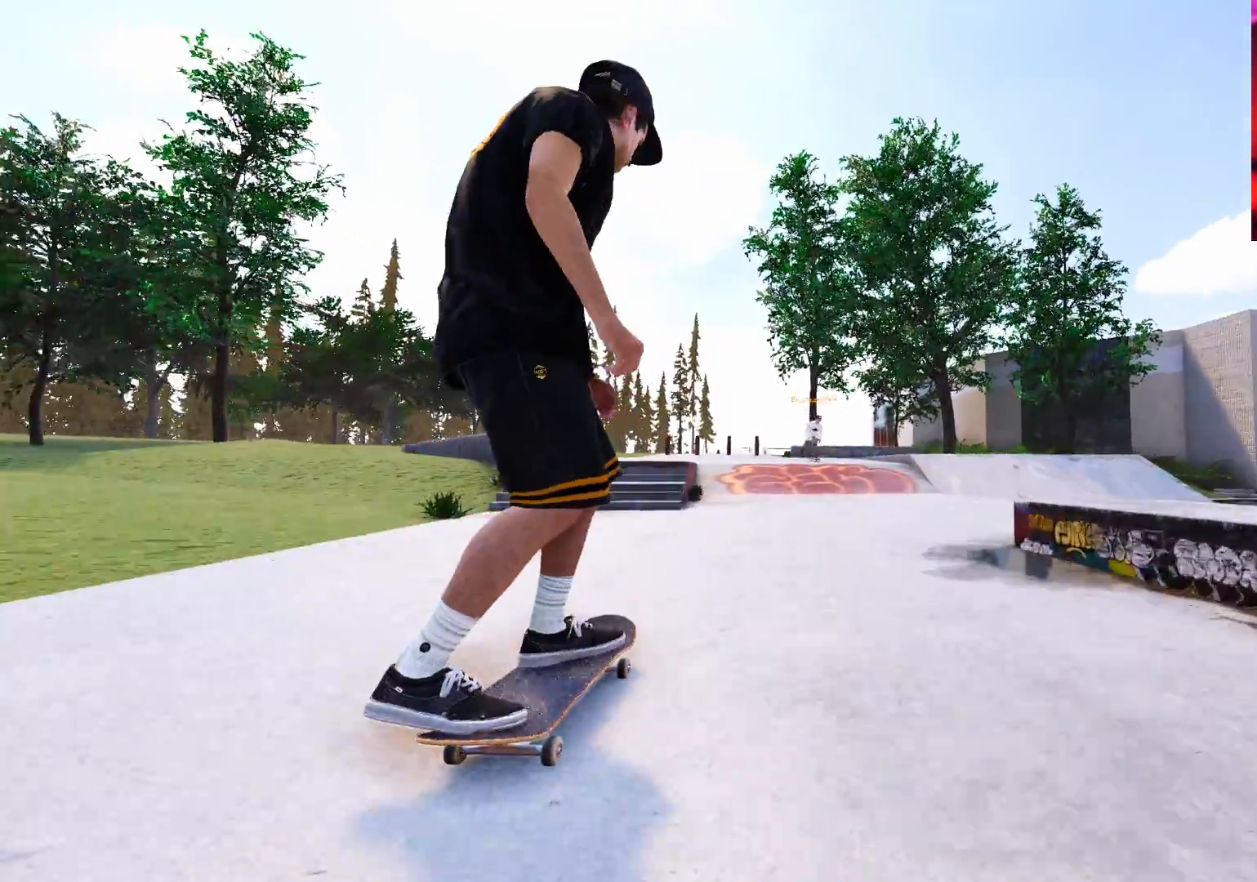
{"buttons": [], "left_stick": "center", "right_stick": "center", "events": [[67, "R2", "down"], [217, "R2", "up"], [367, "A", "down"], [383, "L2", "down"], [433, "A", "up"], [483, "L2", "up"]]}
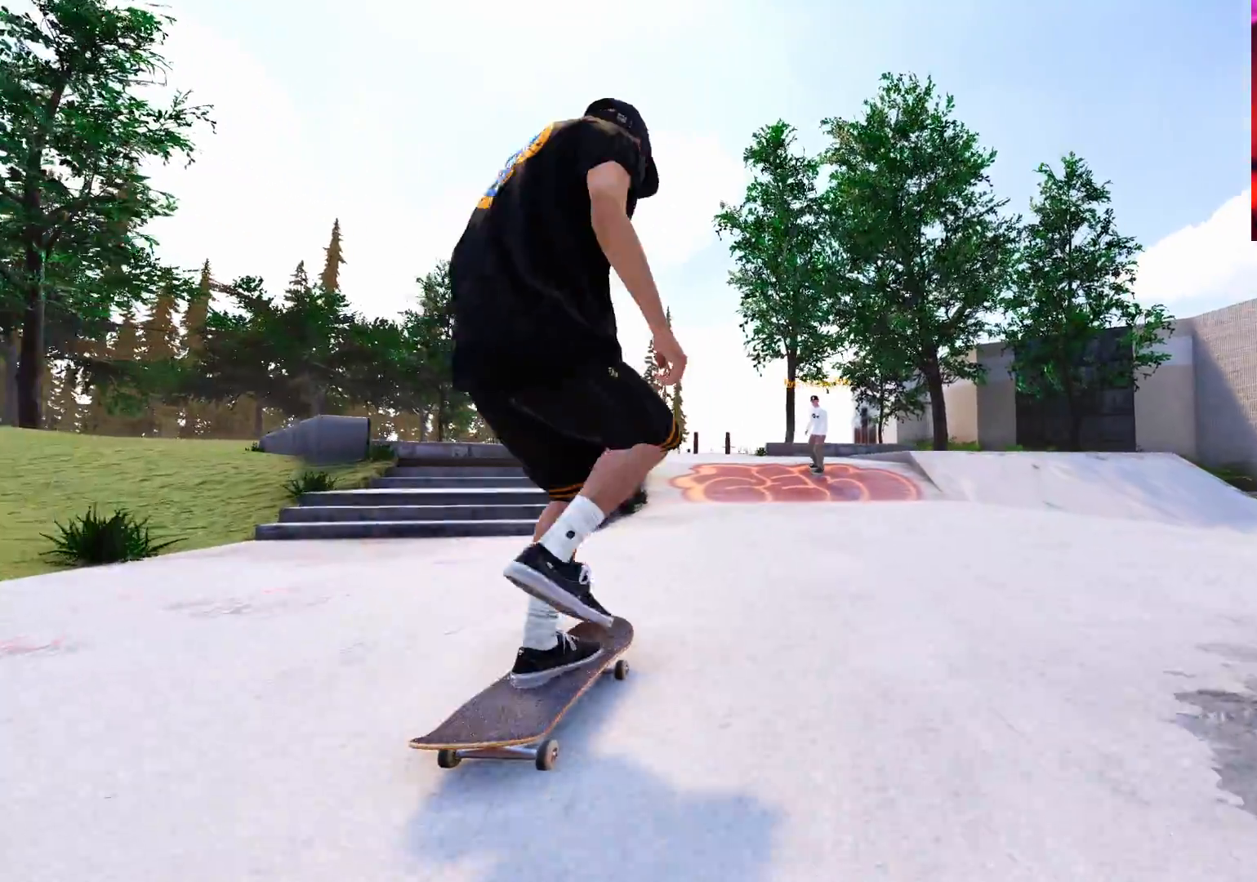
{"buttons": [], "left_stick": "center", "right_stick": "center", "events": [[117, "L2", "down"], [383, "L2", "up"]]}
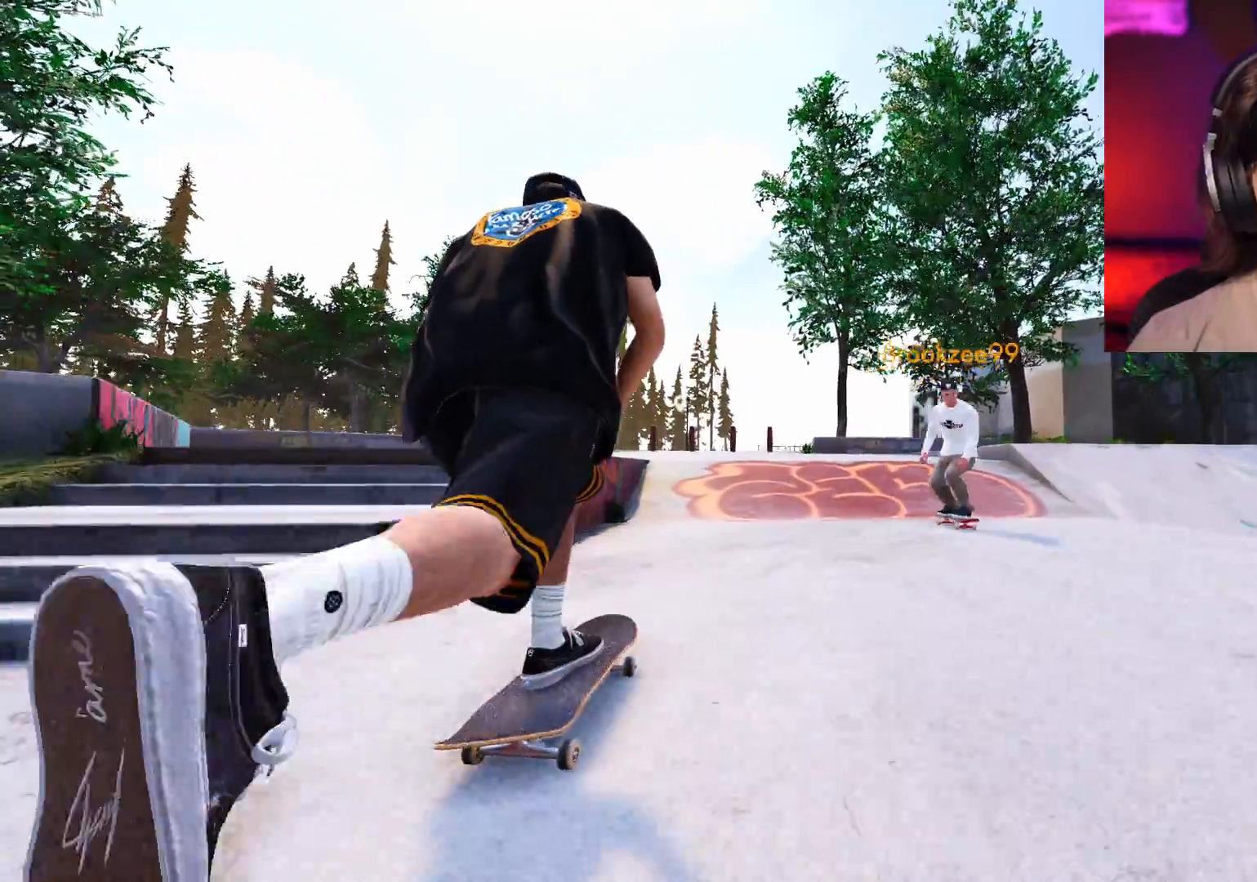
{"buttons": [], "left_stick": "center", "right_stick": "center", "events": [[283, "L2", "down"], [467, "L2", "up"]]}
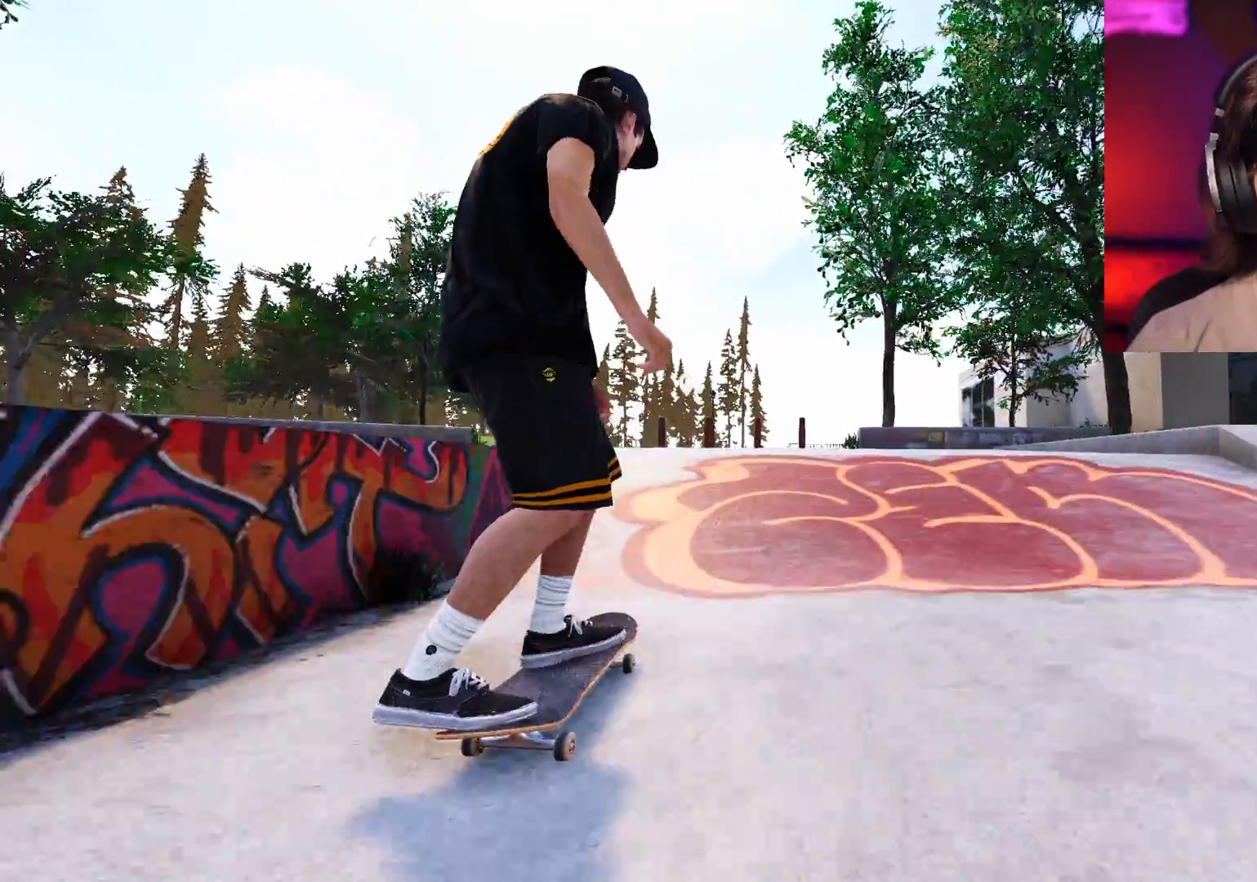
{"buttons": ["R2"], "left_stick": "center", "right_stick": "center", "events": [[17, "right_stick", "up"], [33, "L2", "down"], [167, "right_stick", "center"], [183, "L2", "up"], [500, "R2", "down"]]}
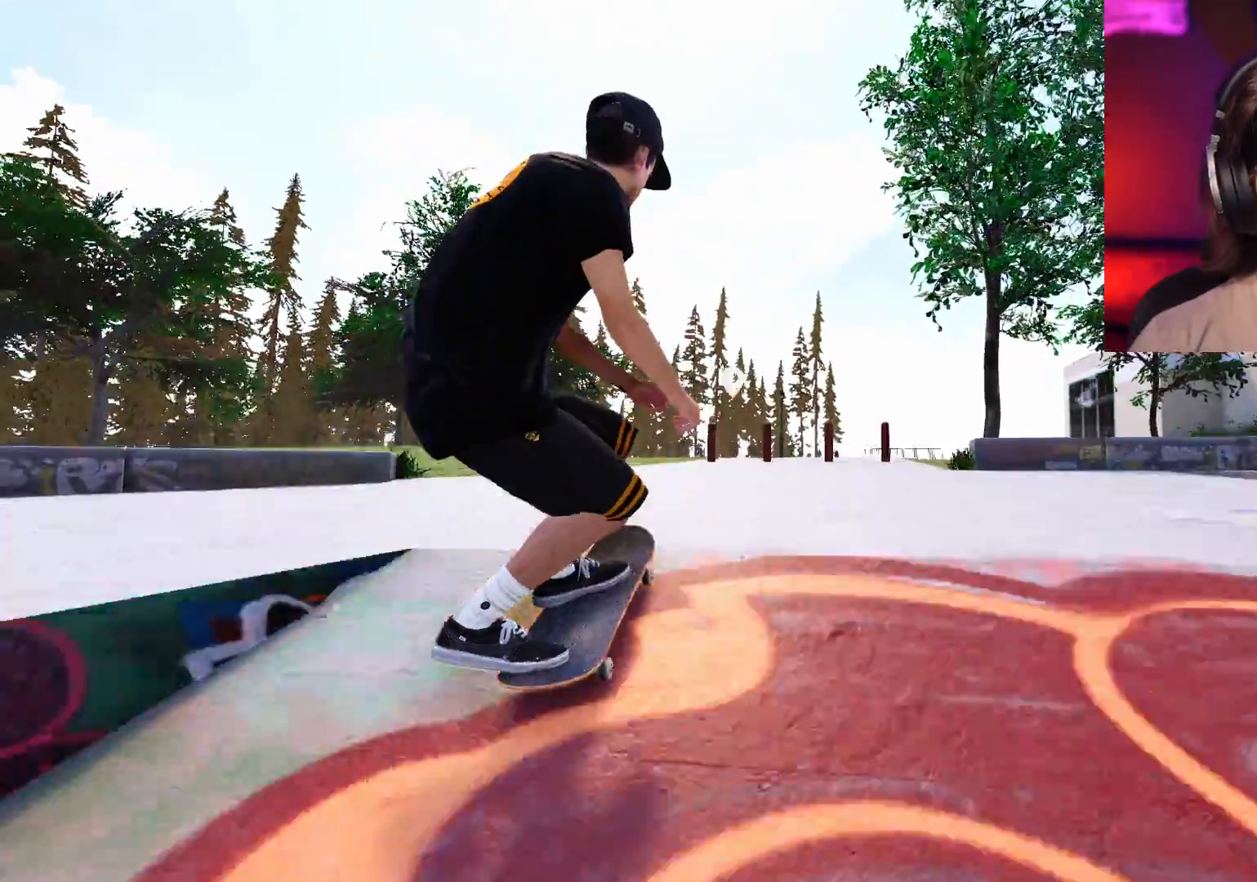
{"buttons": ["R2"], "left_stick": "center", "right_stick": "center", "events": [[233, "R2", "up"], [333, "R2", "down"]]}
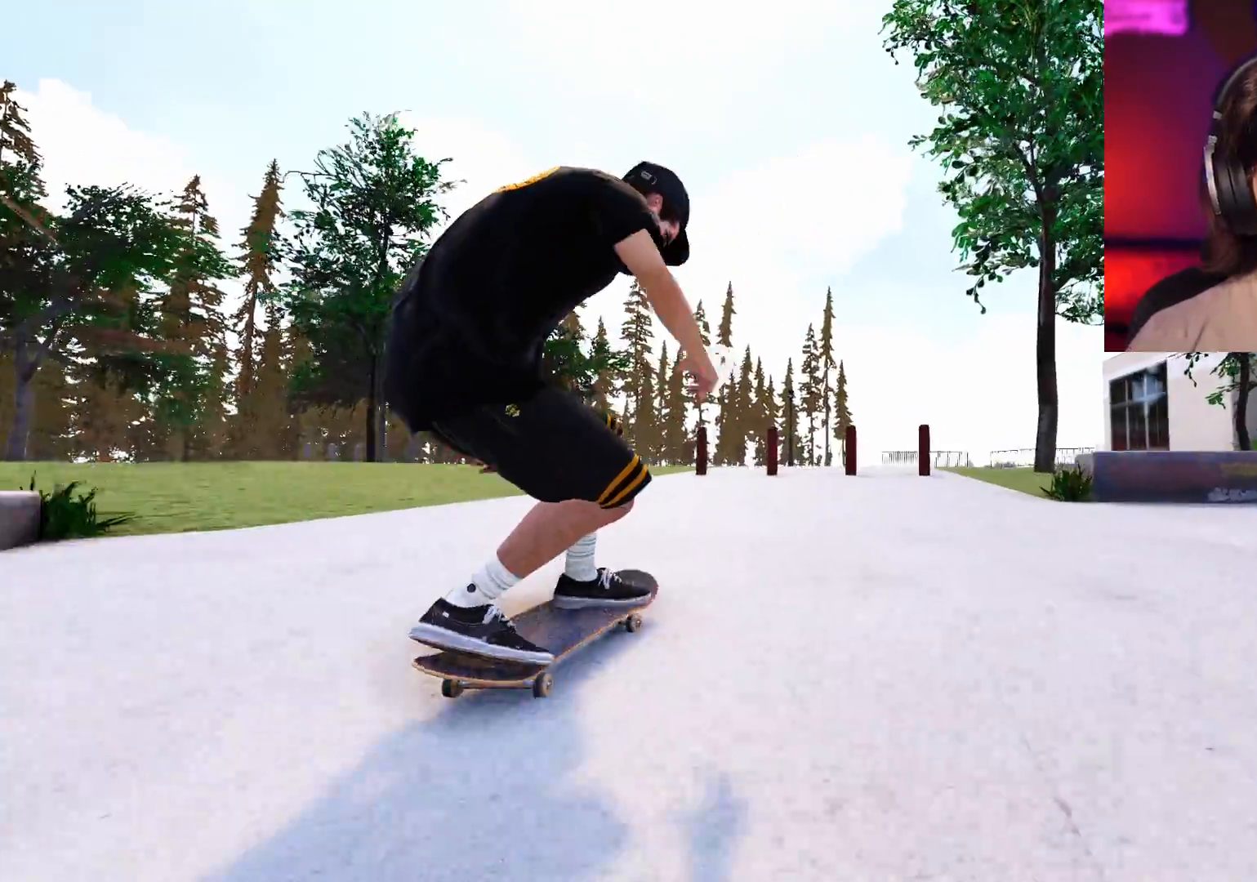
{"buttons": ["R2"], "left_stick": "center", "right_stick": "center", "events": []}
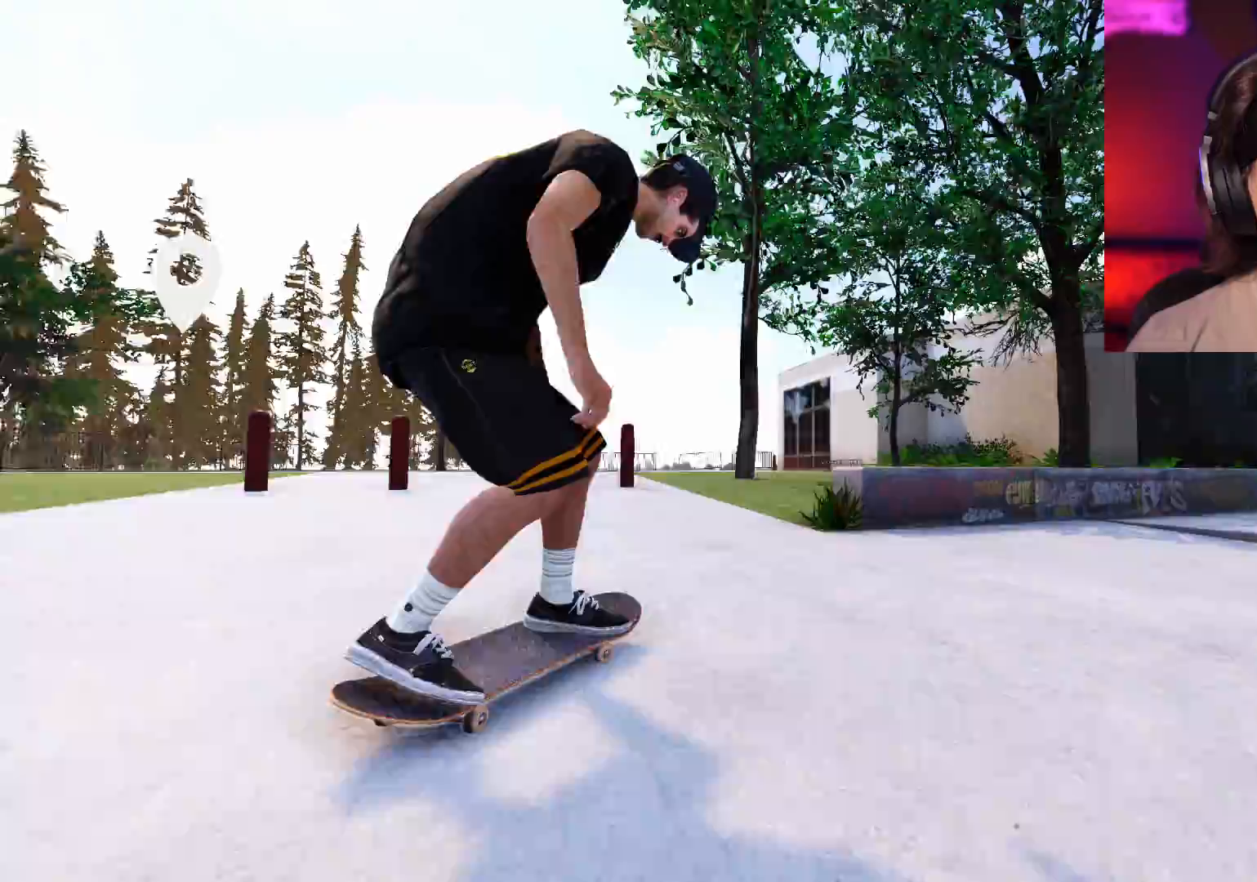
{"buttons": [], "left_stick": "center", "right_stick": "center", "events": [[250, "R2", "up"]]}
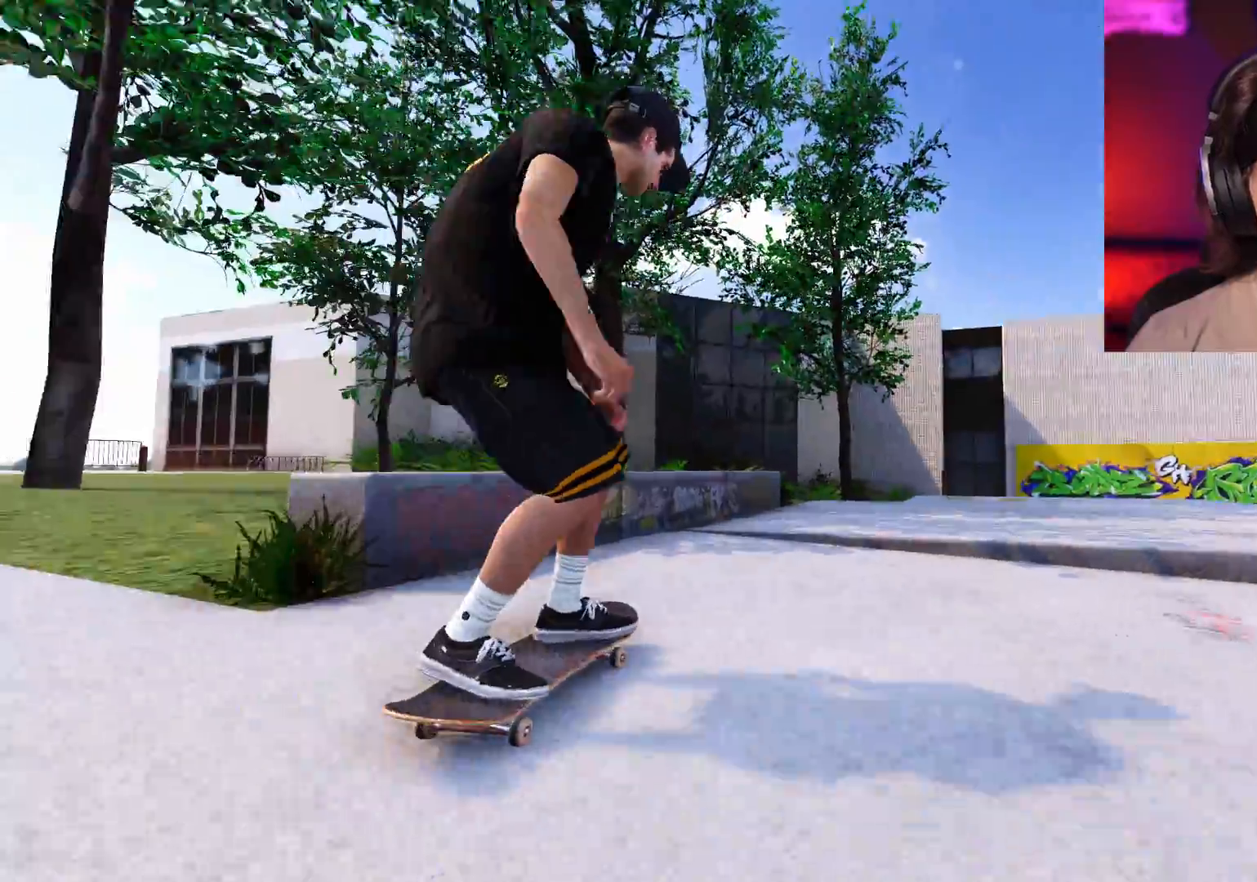
{"buttons": [], "left_stick": "center", "right_stick": "center", "events": [[217, "R2", "down"], [483, "R2", "up"]]}
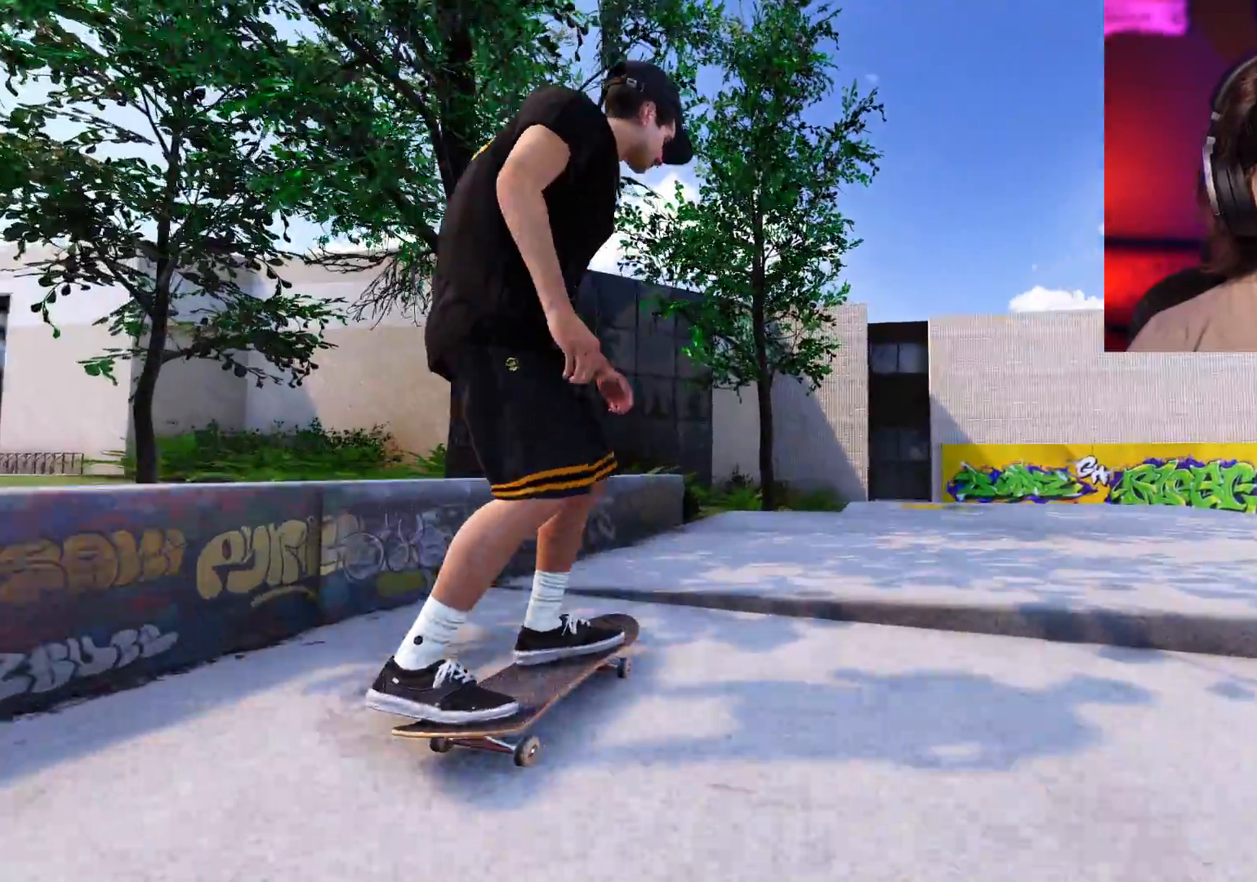
{"buttons": [], "left_stick": "center", "right_stick": "center", "events": [[33, "A", "down"], [83, "A", "up"], [250, "R2", "down"], [417, "R2", "up"]]}
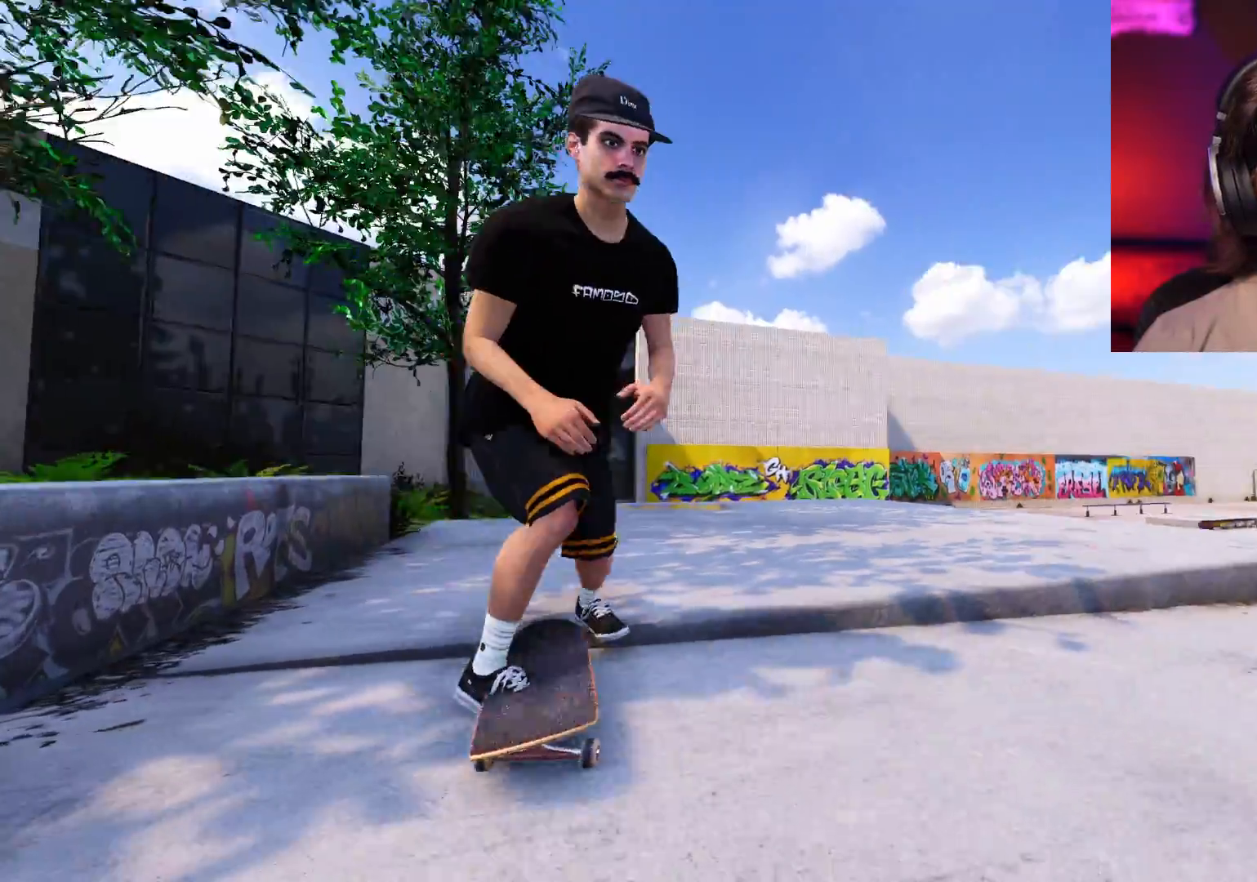
{"buttons": [], "left_stick": "center", "right_stick": "center", "events": [[333, "Y", "down"], [417, "Y", "up"]]}
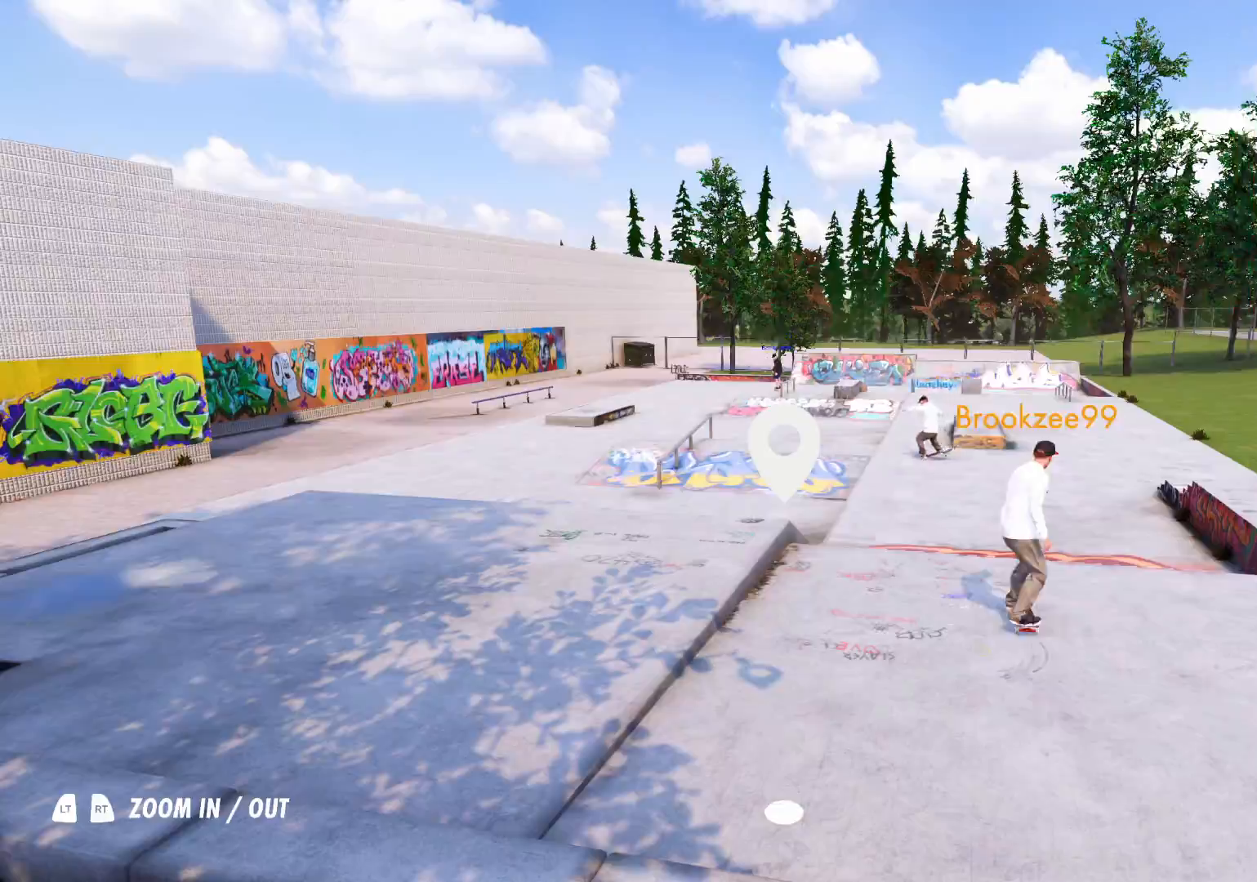
{"buttons": [], "left_stick": "right", "right_stick": "up-left", "events": [[83, "left_stick", "down-right"], [83, "right_stick", "up-left"], [333, "left_stick", "right"]]}
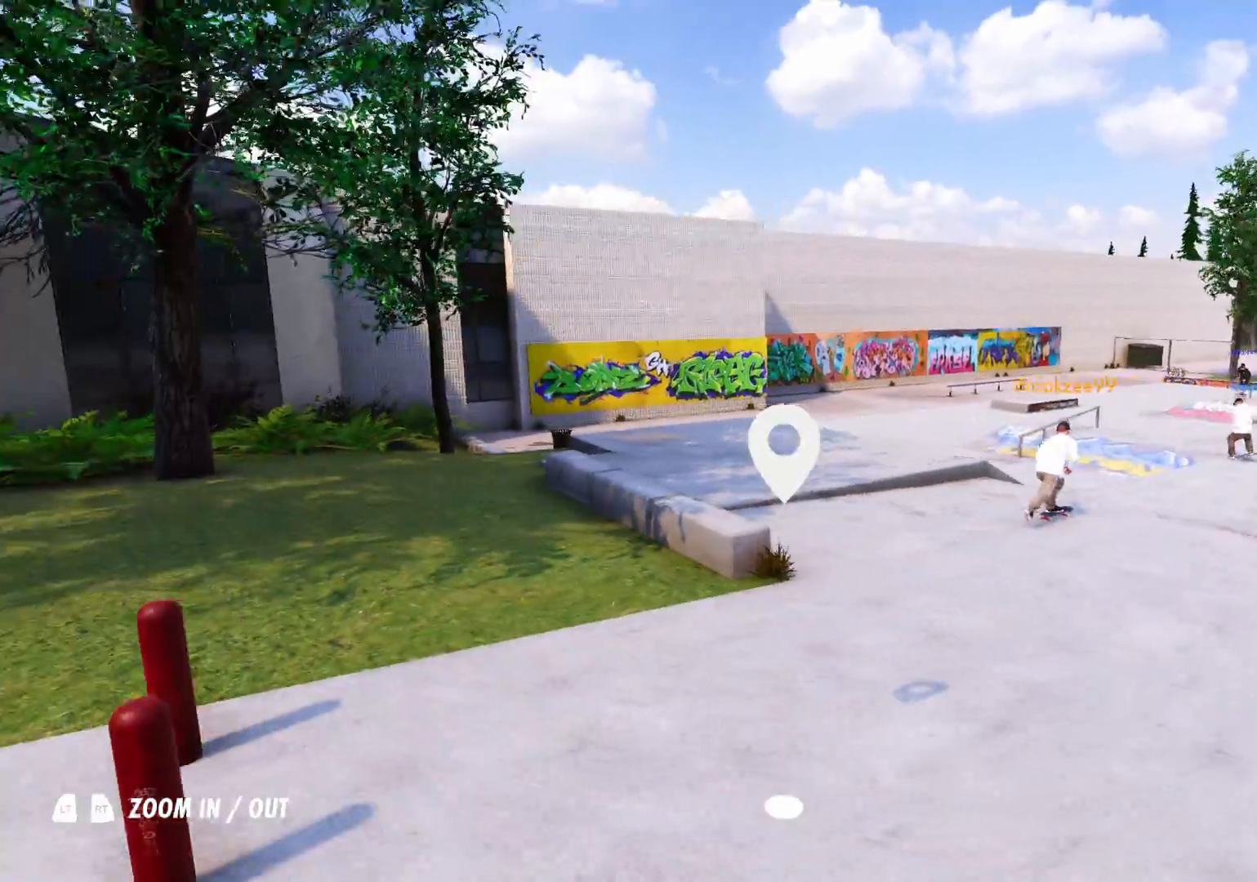
{"buttons": ["R2"], "left_stick": "down", "right_stick": "down", "events": [[267, "R2", "down"], [267, "left_stick", "down"], [267, "right_stick", "down"]]}
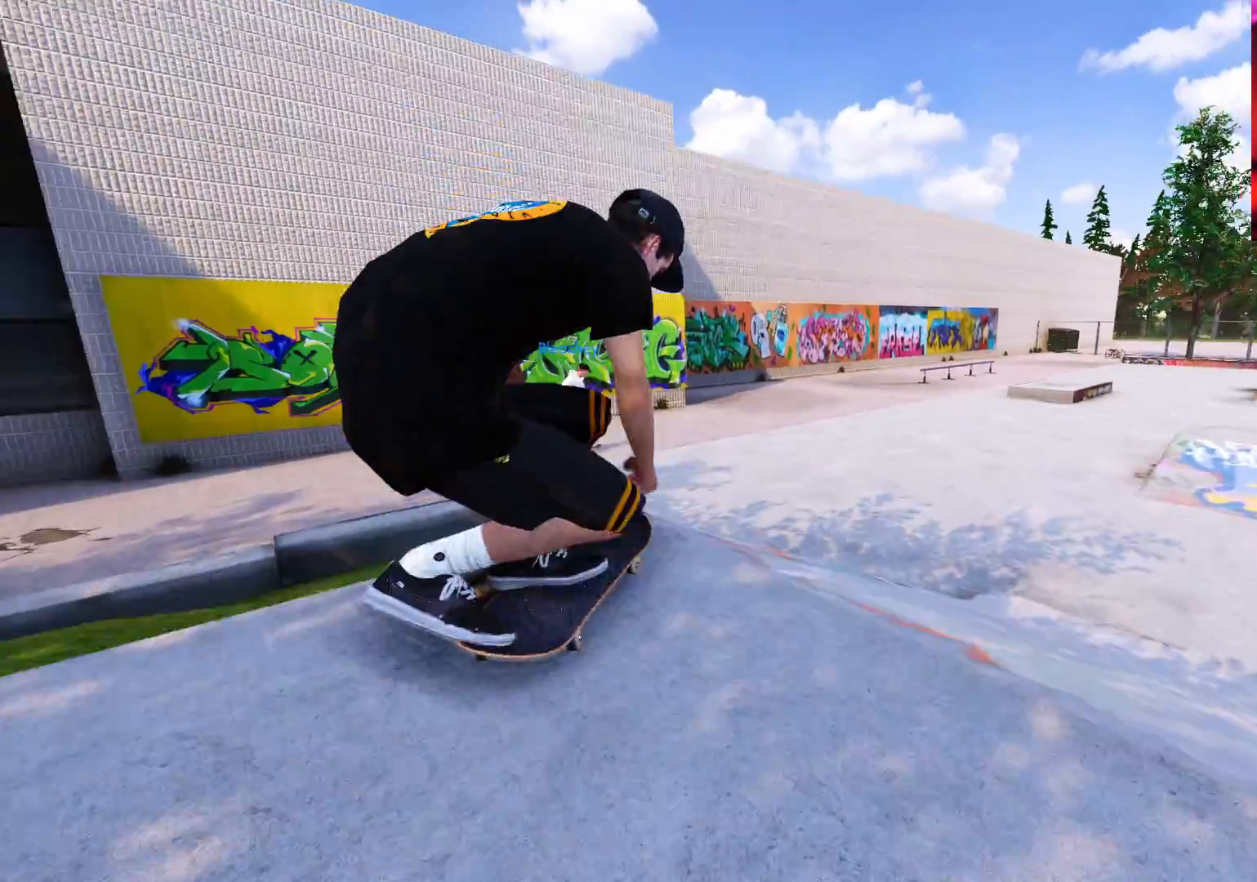
{"buttons": [], "left_stick": "center", "right_stick": "center", "events": [[17, "left_stick", "center"], [100, "left_stick", "up-left"], [100, "right_stick", "center"], [167, "L2", "down"], [233, "L2", "up"], [250, "left_stick", "center"], [383, "R2", "up"]]}
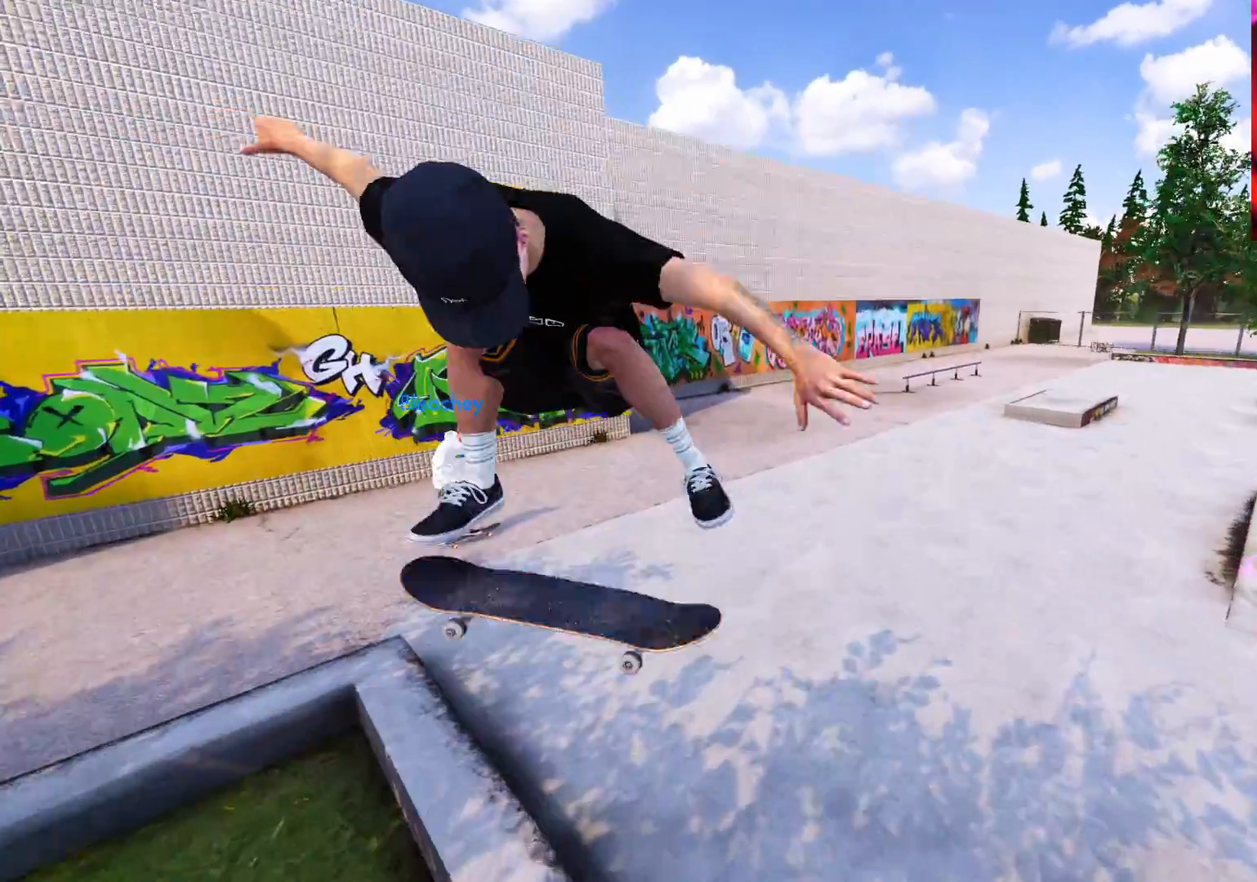
{"buttons": ["R2"], "left_stick": "center", "right_stick": "center", "events": [[67, "R2", "down"], [283, "left_stick", "right"], [450, "left_stick", "center"]]}
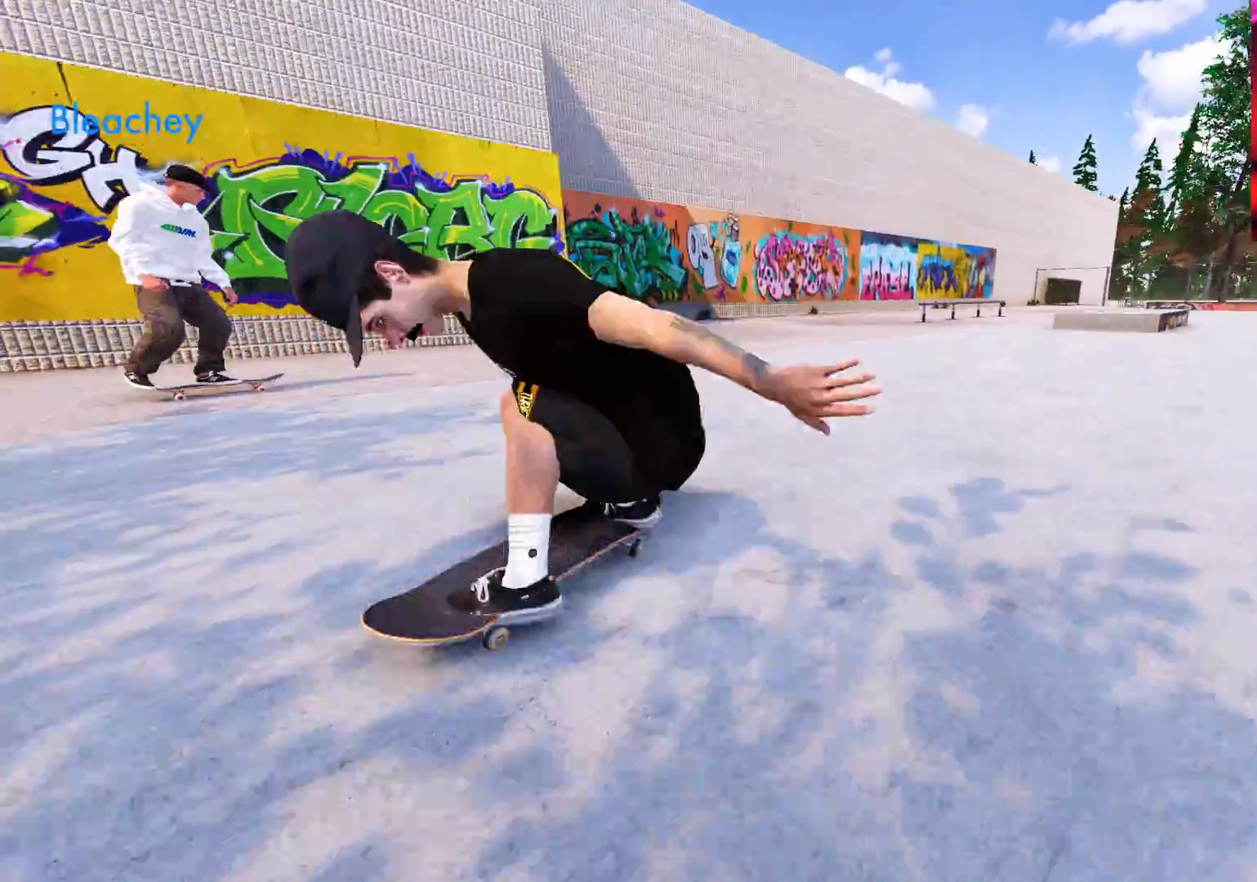
{"buttons": [], "left_stick": "center", "right_stick": "center", "events": [[17, "R2", "up"]]}
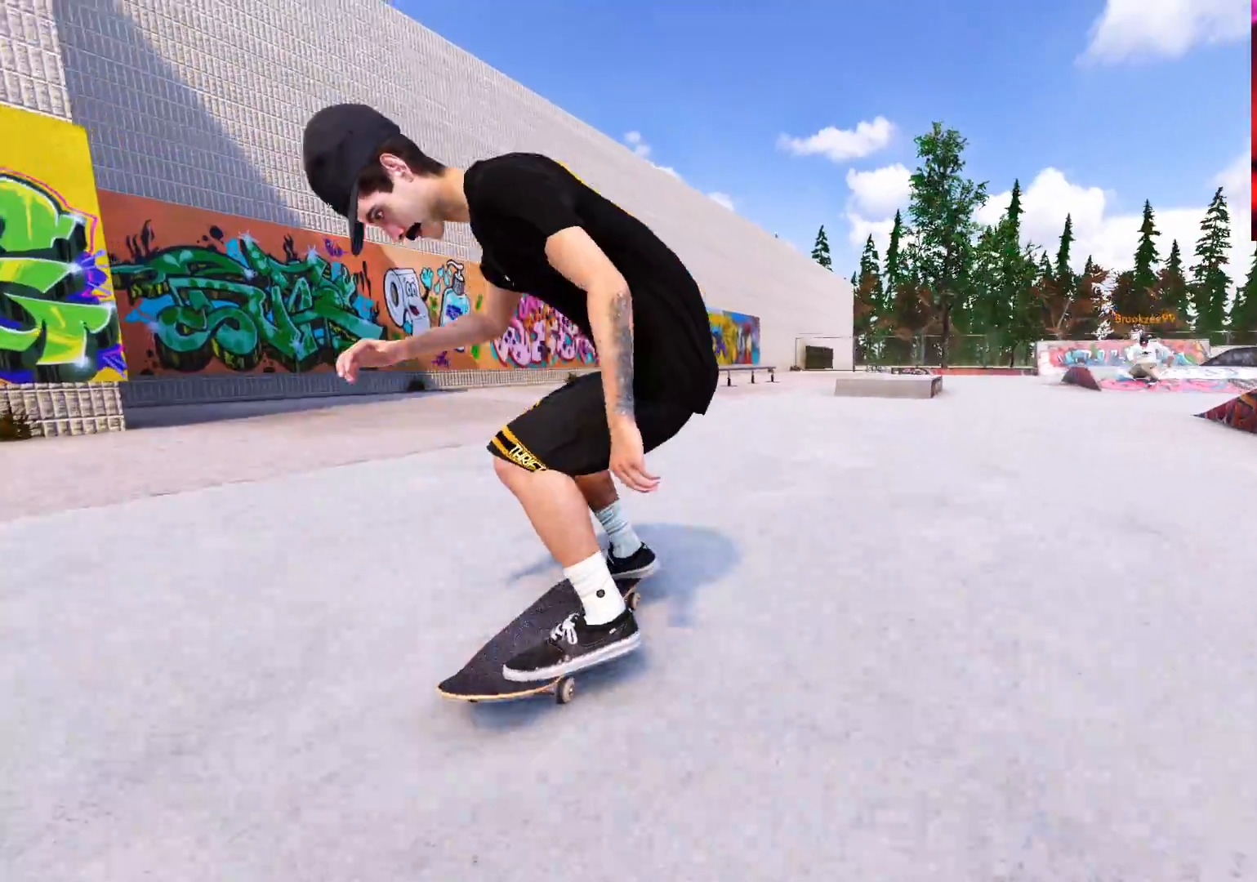
{"buttons": ["R2"], "left_stick": "center", "right_stick": "center", "events": [[150, "R2", "down"], [200, "DPAD_LEFT", "down"], [267, "DPAD_LEFT", "up"], [333, "R2", "up"], [383, "R2", "down"]]}
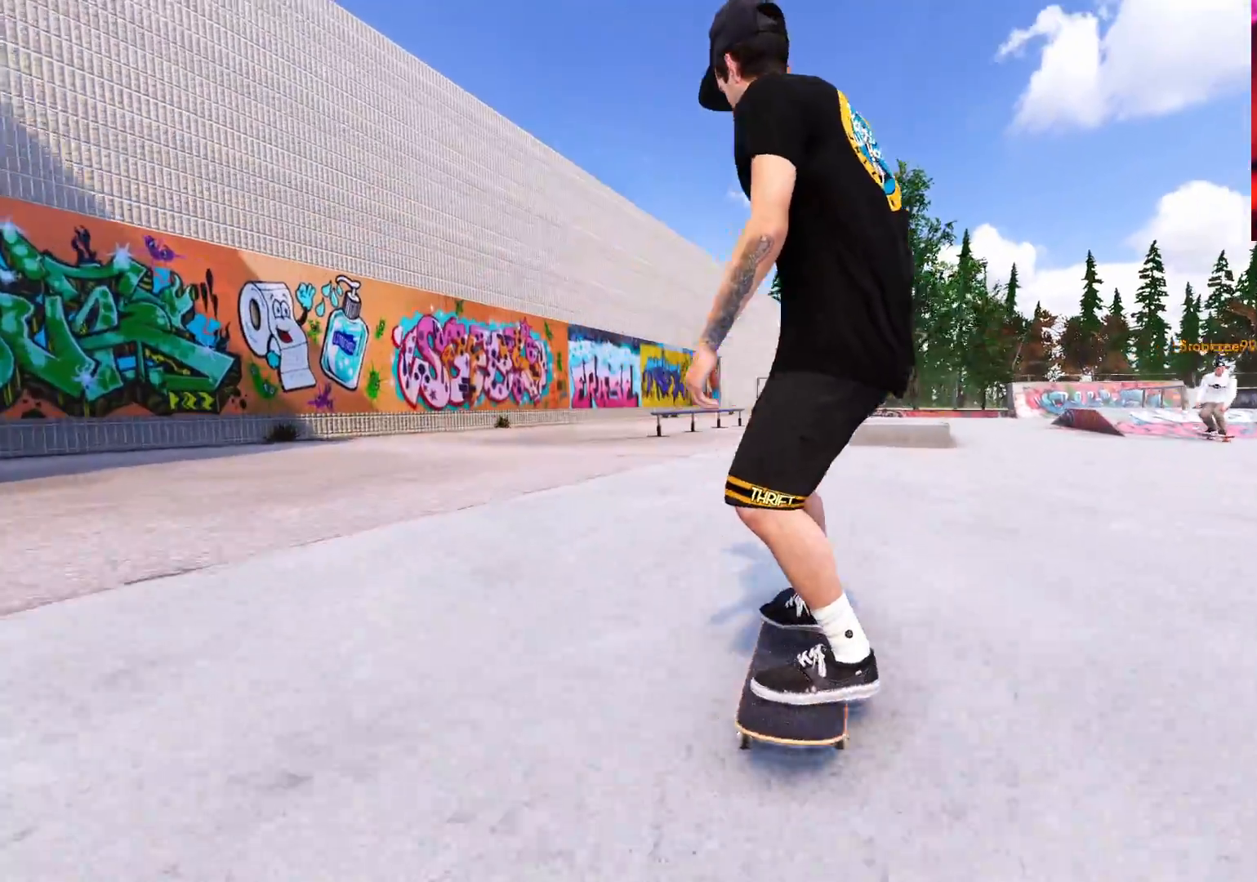
{"buttons": [], "left_stick": "center", "right_stick": "center", "events": [[100, "R2", "up"]]}
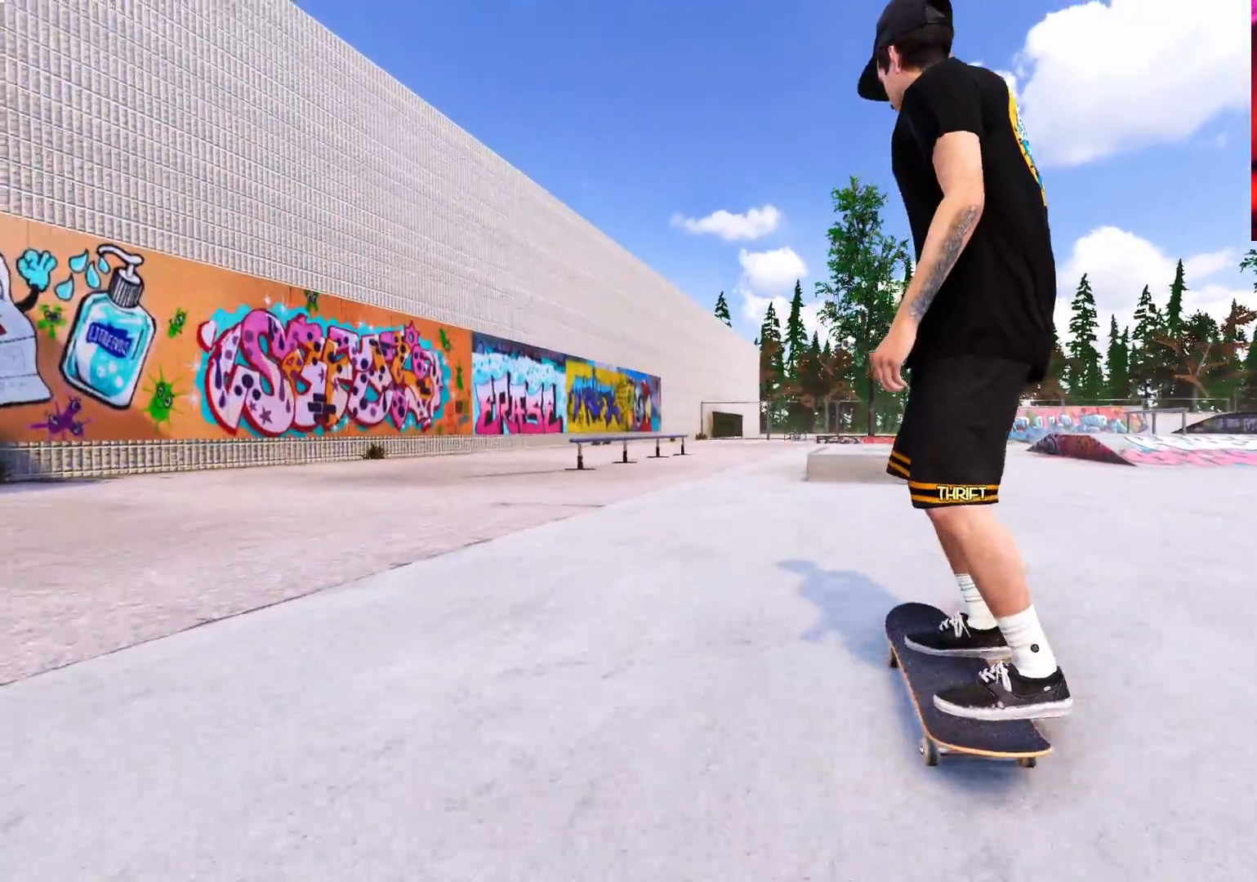
{"buttons": ["R2"], "left_stick": "up", "right_stick": "up", "events": [[383, "R2", "down"], [383, "left_stick", "up"], [417, "right_stick", "up"]]}
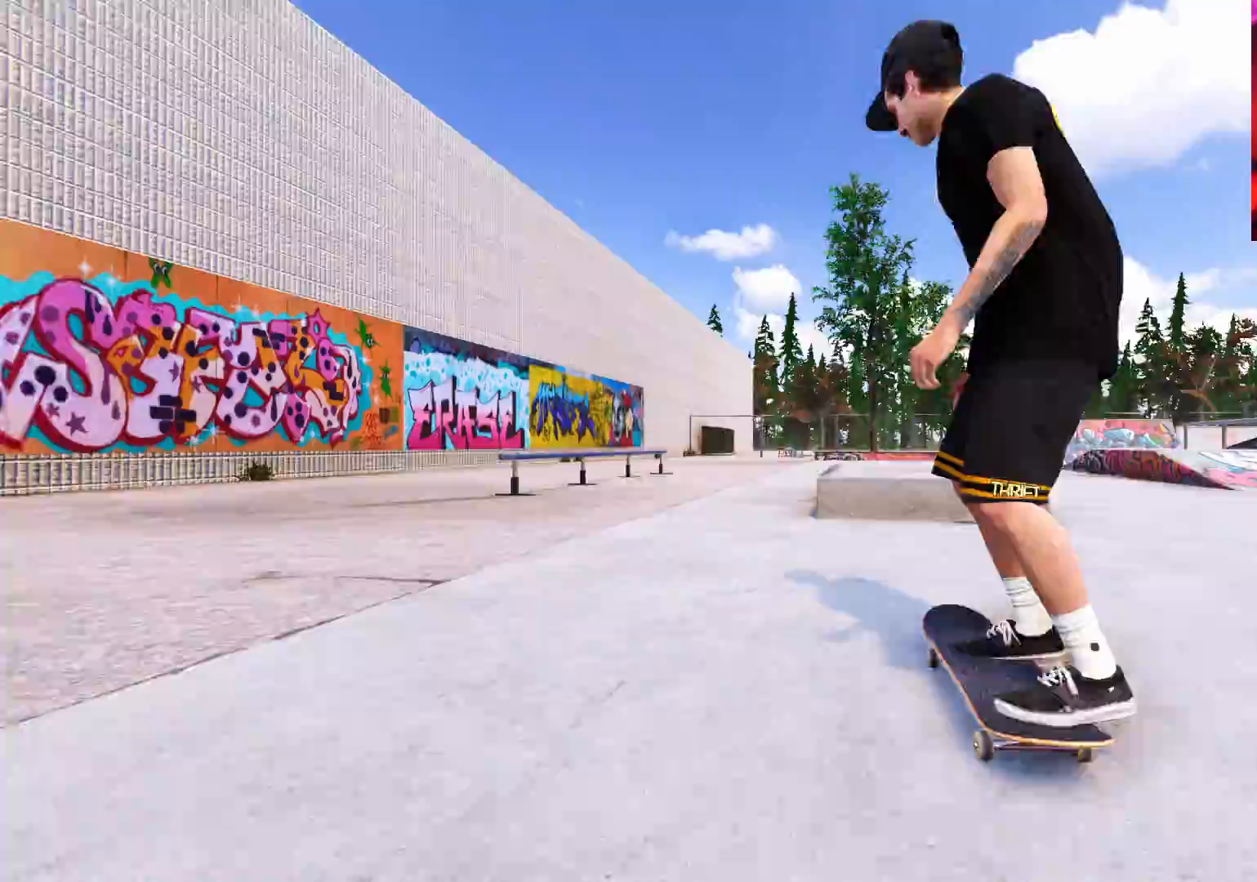
{"buttons": ["R2"], "left_stick": "up", "right_stick": "center", "events": [[317, "right_stick", "center"]]}
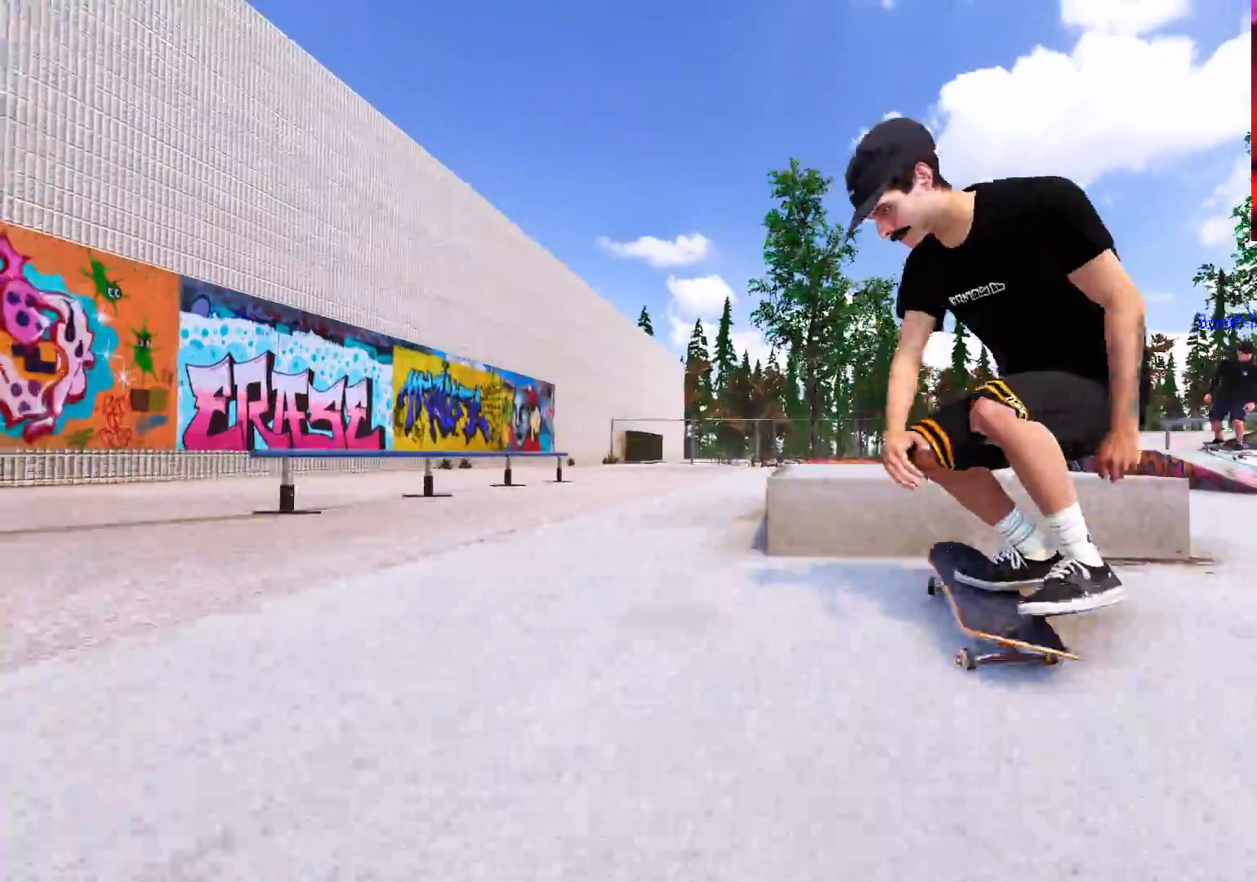
{"buttons": ["R2"], "left_stick": "center", "right_stick": "down", "events": [[33, "left_stick", "center"], [200, "right_stick", "down"]]}
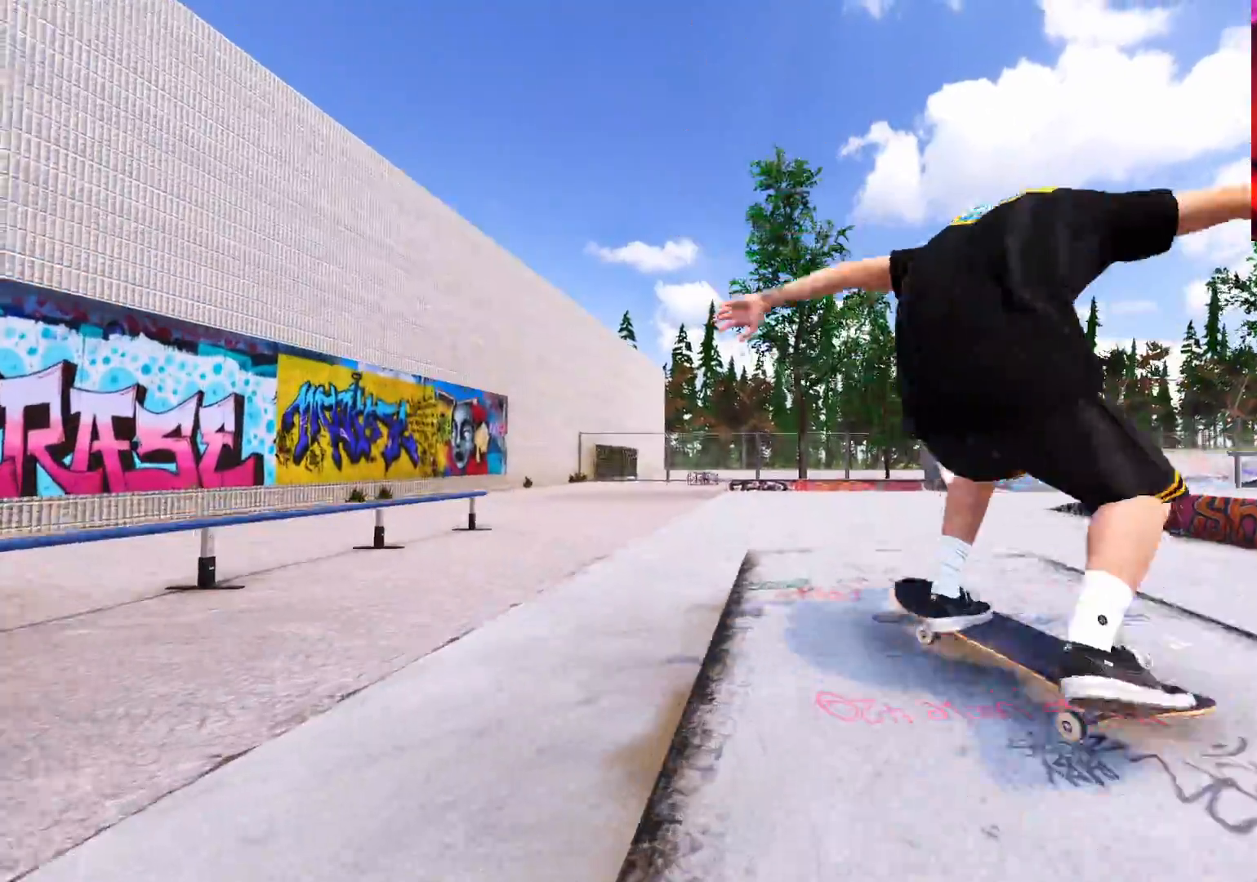
{"buttons": ["R2"], "left_stick": "center", "right_stick": "center", "events": [[133, "R2", "up"], [417, "R2", "down"], [450, "right_stick", "center"]]}
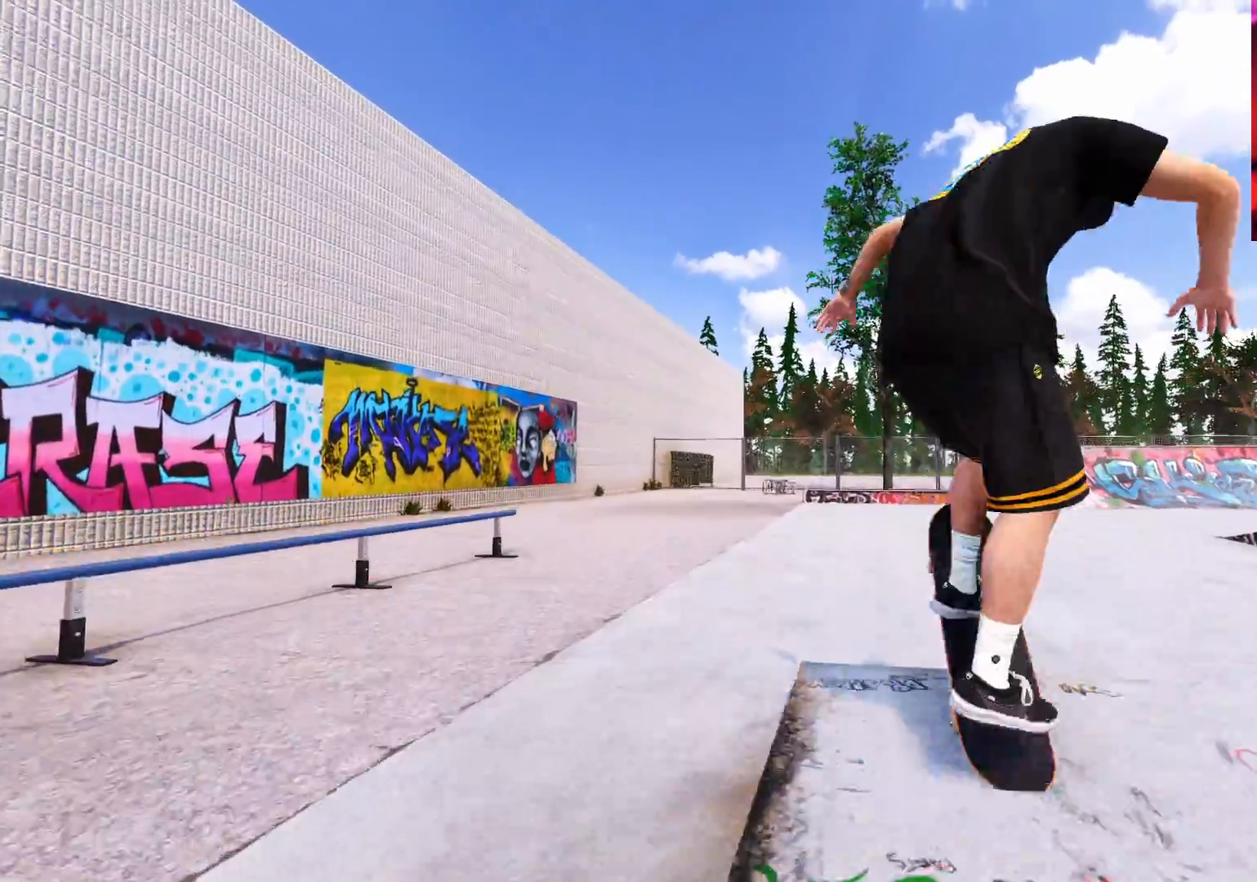
{"buttons": ["R2"], "left_stick": "center", "right_stick": "up-left", "events": [[100, "left_stick", "up-right"], [100, "right_stick", "up-left"], [433, "left_stick", "center"]]}
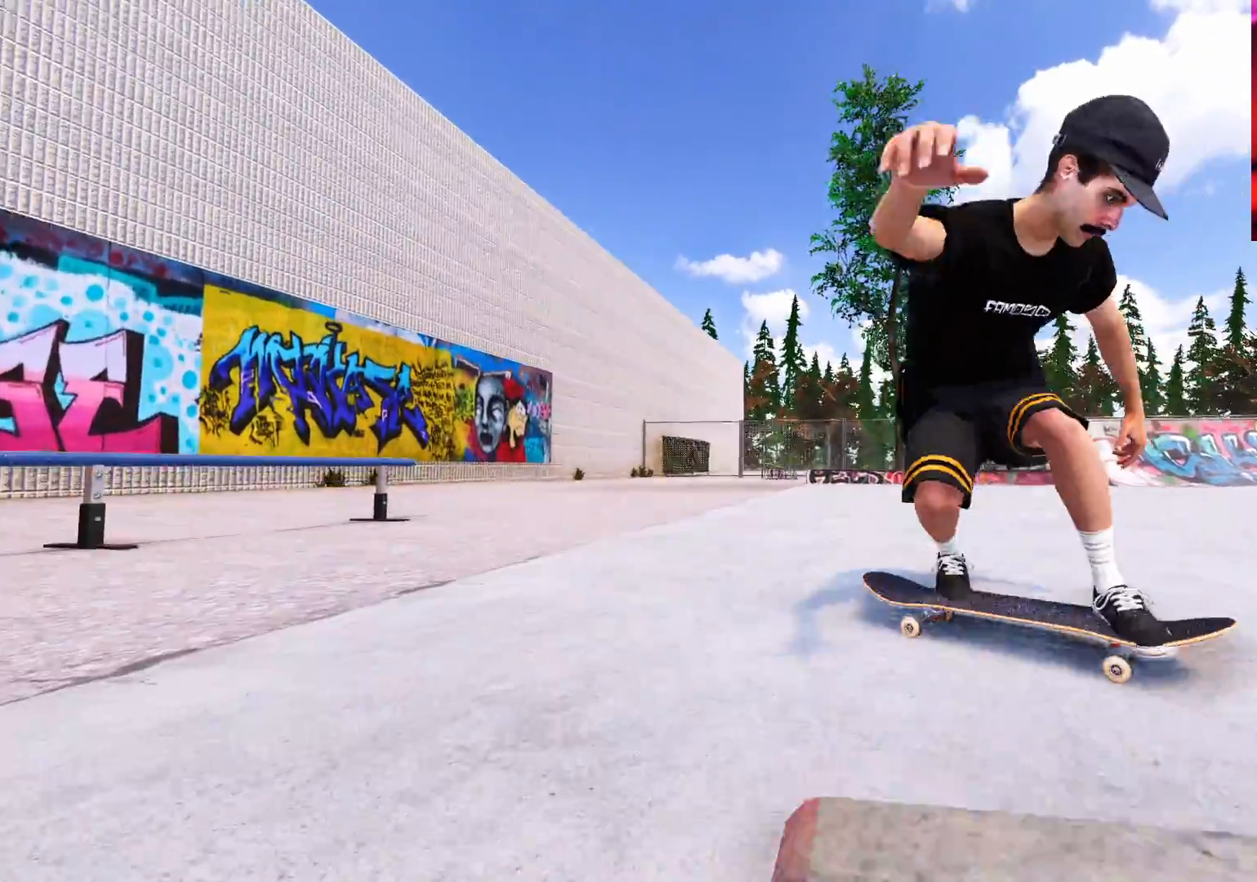
{"buttons": ["R2"], "left_stick": "center", "right_stick": "center", "events": [[33, "right_stick", "center"], [250, "R2", "up"], [417, "R2", "down"]]}
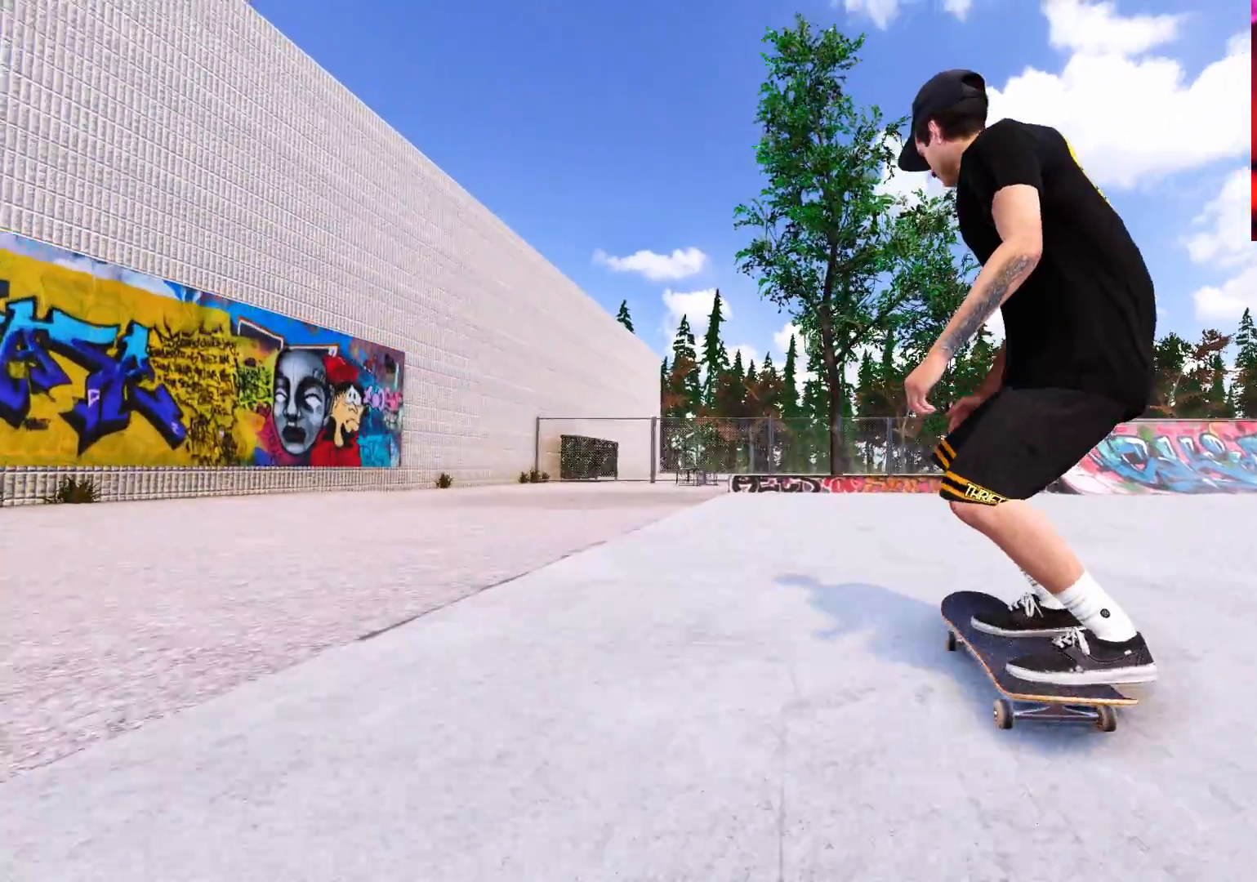
{"buttons": ["L1"], "left_stick": "left", "right_stick": "left", "events": [[217, "left_stick", "up"], [317, "L1", "down"], [350, "R2", "up"], [483, "left_stick", "left"], [483, "right_stick", "left"]]}